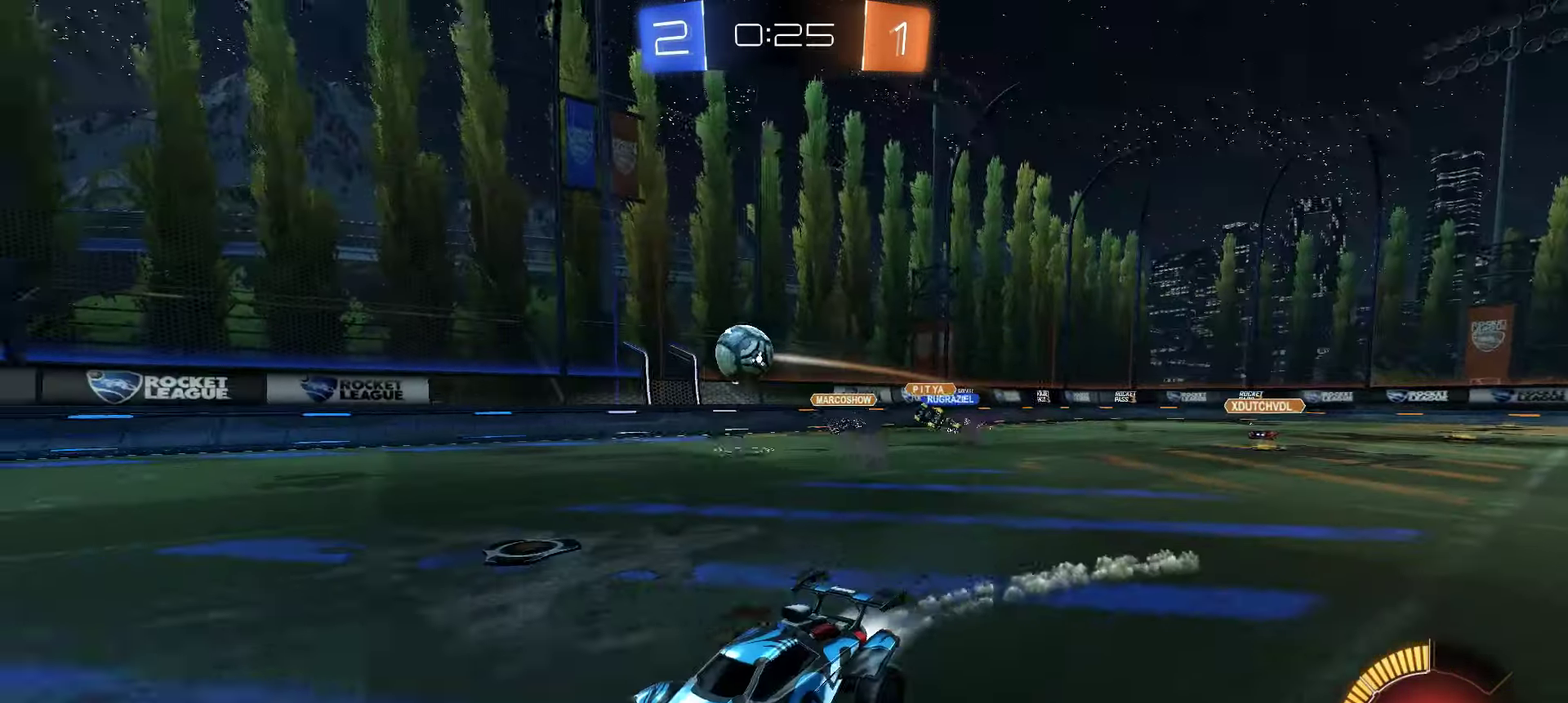
Gameplay with a controller (Xbox layout); each line is a JSON object with the inputs held at the frame after it. "events" lists button and stick changes between this image and that frame as [ms after this image, input, new state], when the widget could be followed in between.
{"buttons": ["X", "R2"], "left_stick": "right", "right_stick": "center", "events": [[16, "X", "up"], [50, "left_stick", "left"], [116, "X", "down"], [133, "left_stick", "center"], [366, "left_stick", "right"]]}
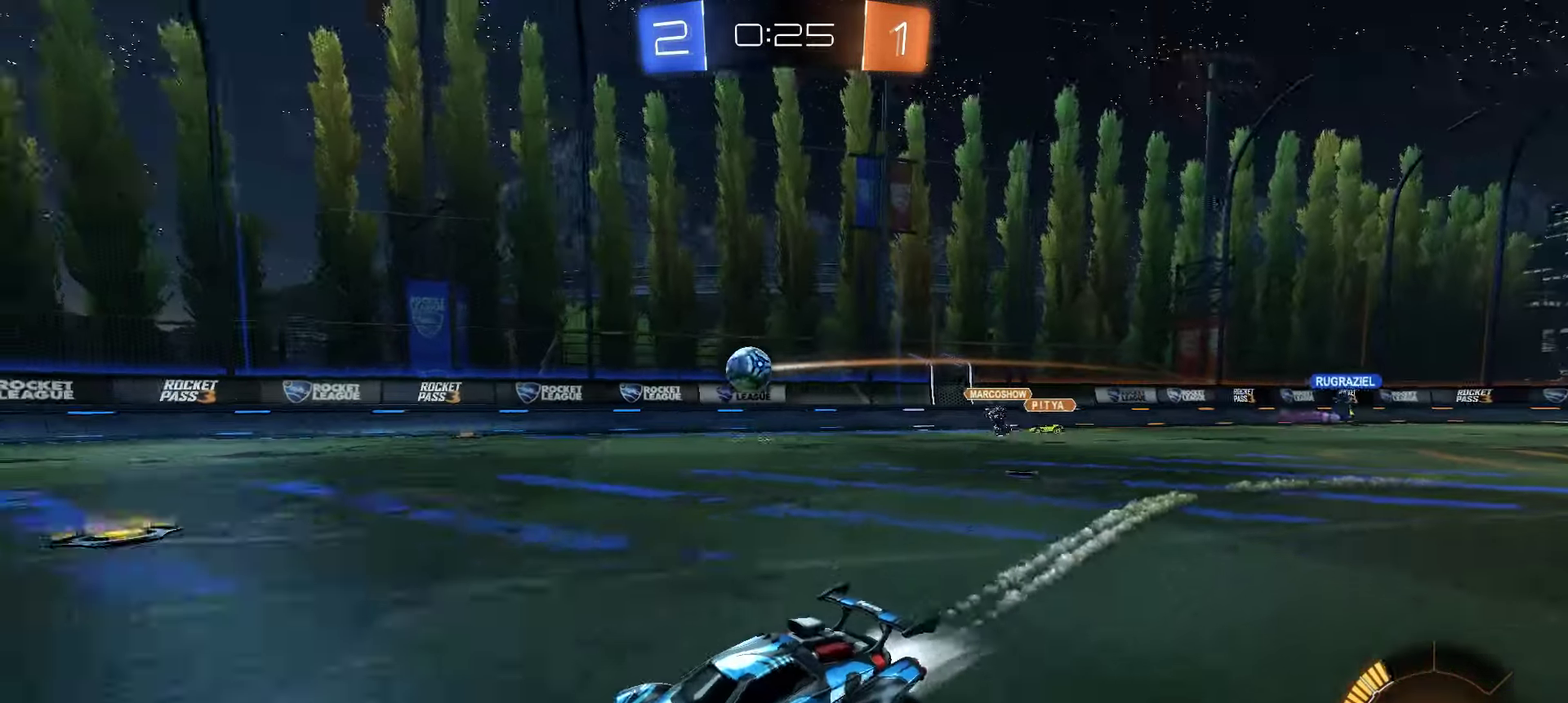
{"buttons": ["R2"], "left_stick": "center", "right_stick": "center", "events": [[83, "left_stick", "center"], [166, "X", "up"], [366, "left_stick", "right"], [466, "left_stick", "center"]]}
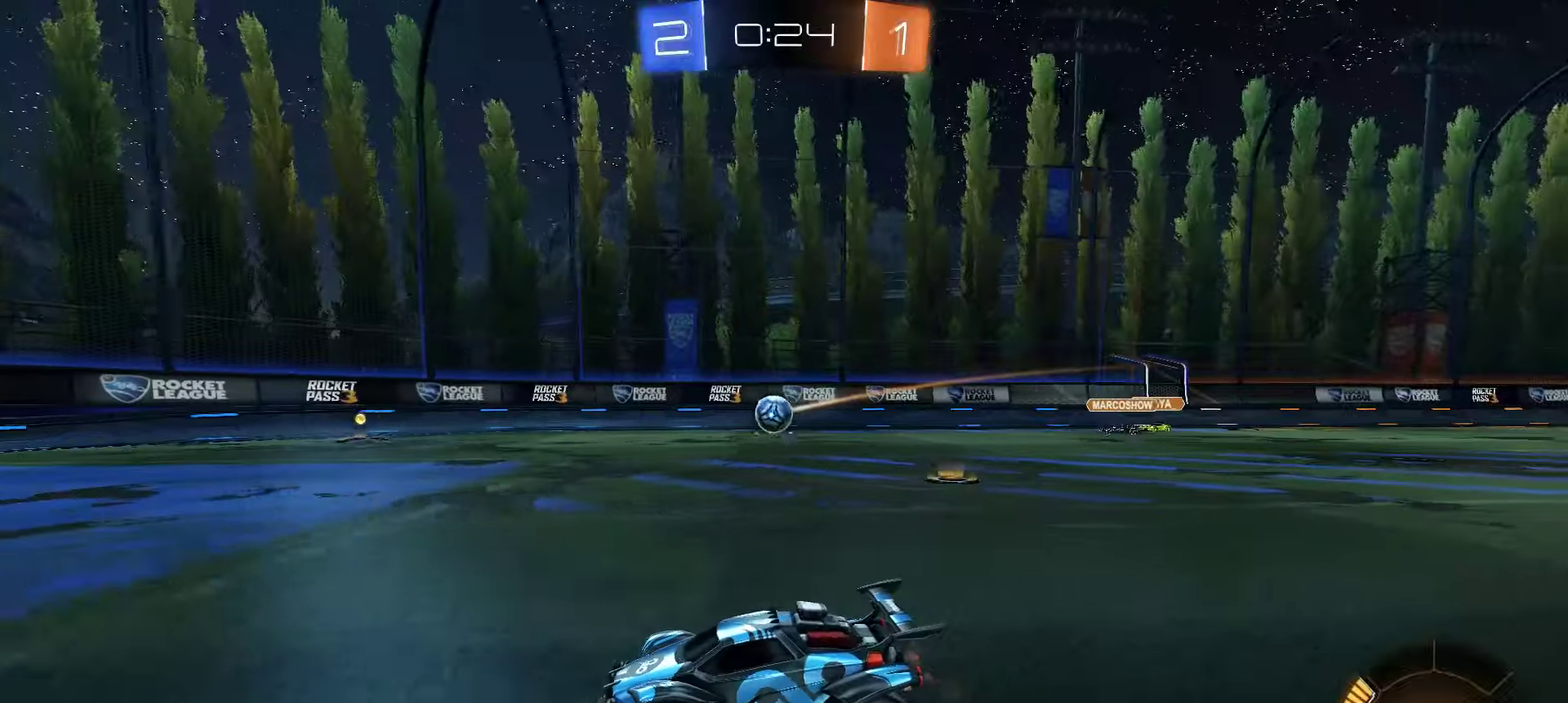
{"buttons": ["R2"], "left_stick": "center", "right_stick": "center", "events": [[383, "left_stick", "right"], [467, "left_stick", "center"]]}
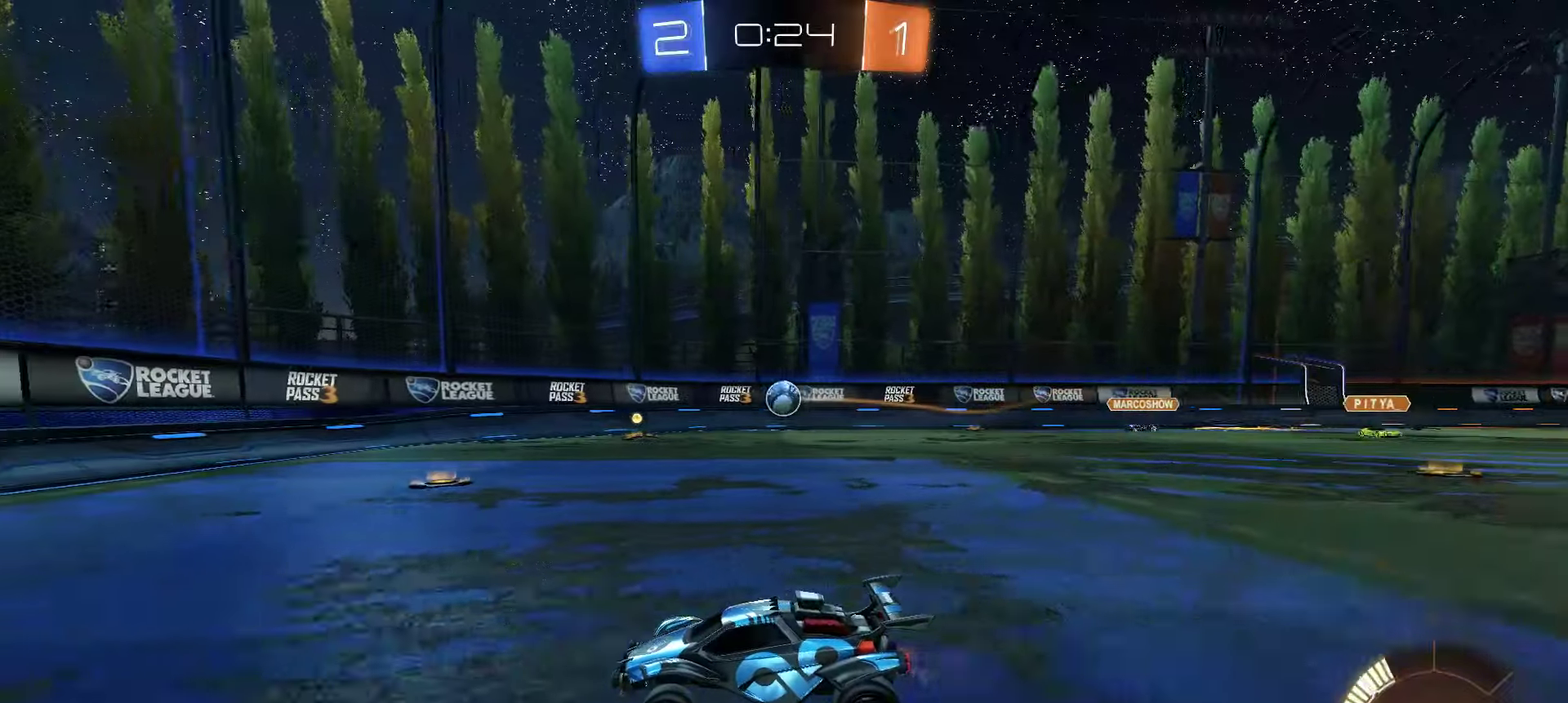
{"buttons": ["R2"], "left_stick": "down-right", "right_stick": "center", "events": [[33, "left_stick", "right"], [83, "L2", "down"], [150, "R2", "up"], [250, "R2", "down"], [333, "L2", "up"], [467, "left_stick", "down-right"]]}
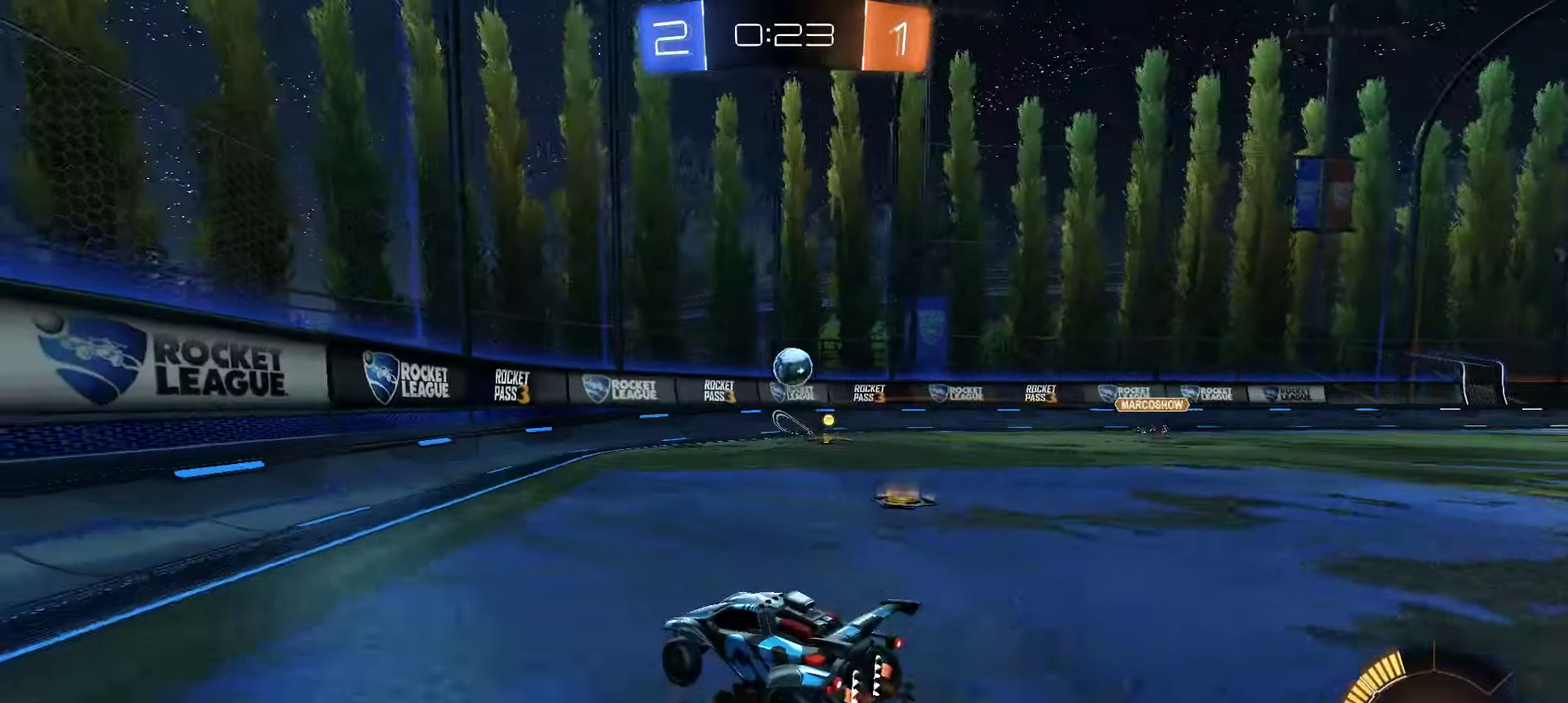
{"buttons": ["R2"], "left_stick": "down-right", "right_stick": "center"}
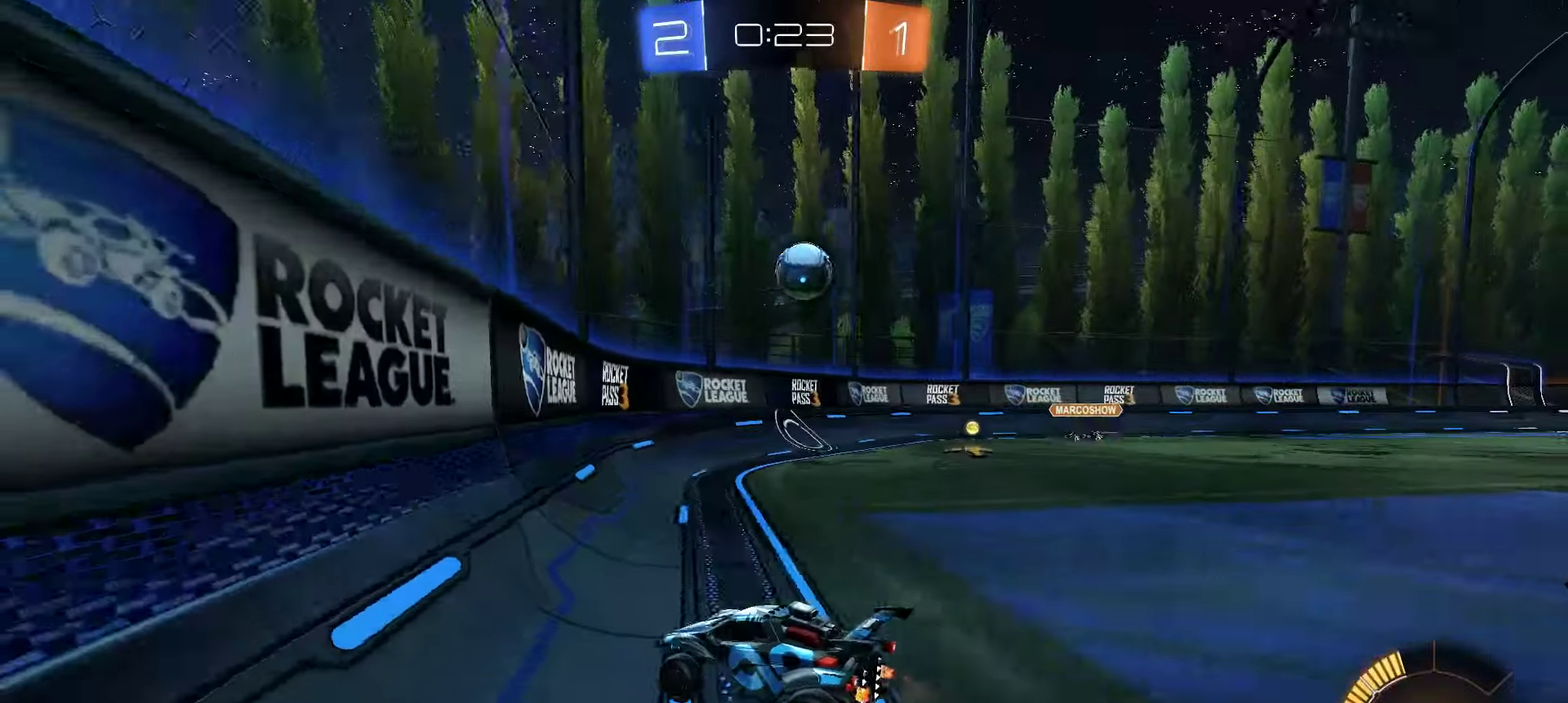
{"buttons": ["R2"], "left_stick": "left", "right_stick": "center", "events": [[33, "left_stick", "center"], [183, "left_stick", "right"], [317, "left_stick", "center"], [433, "left_stick", "left"]]}
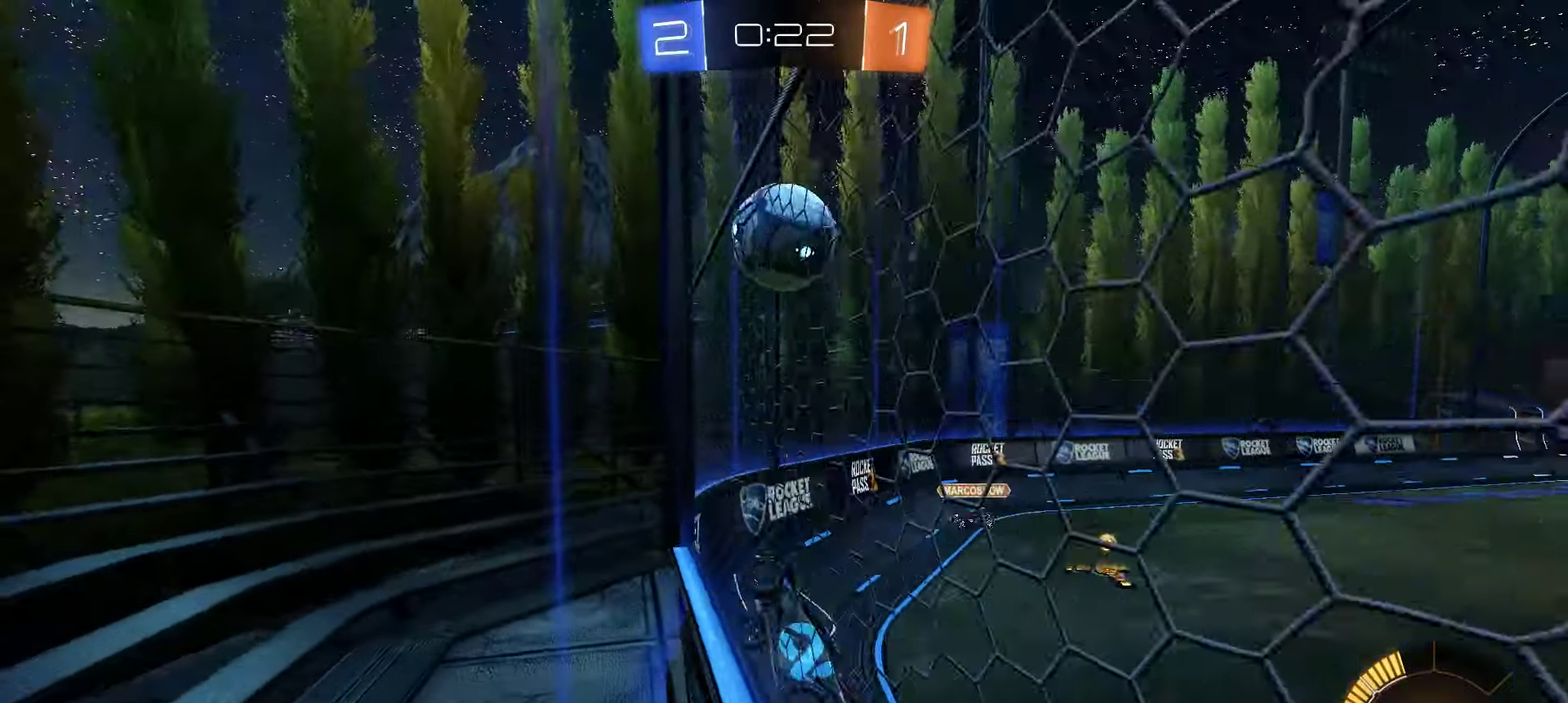
{"buttons": [], "left_stick": "center", "right_stick": "center", "events": [[67, "left_stick", "center"], [133, "left_stick", "down-left"], [233, "left_stick", "up"], [250, "A", "down"], [350, "A", "up"], [383, "left_stick", "center"], [417, "R2", "up"]]}
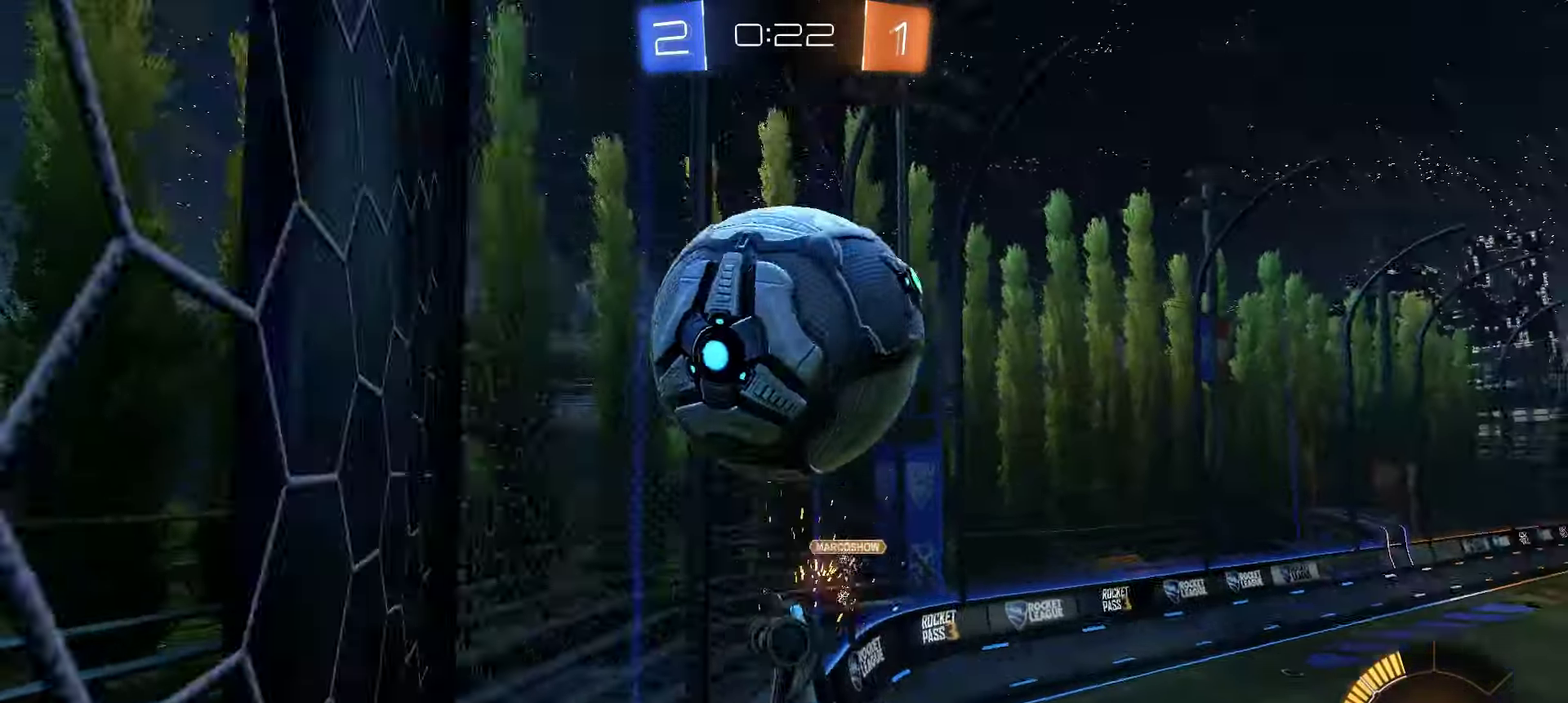
{"buttons": ["Y", "R2"], "left_stick": "up", "right_stick": "center", "events": [[250, "left_stick", "left"], [333, "L1", "down"], [333, "left_stick", "up-left"], [400, "R2", "down"], [483, "L1", "up"], [483, "Y", "down"], [500, "left_stick", "up"]]}
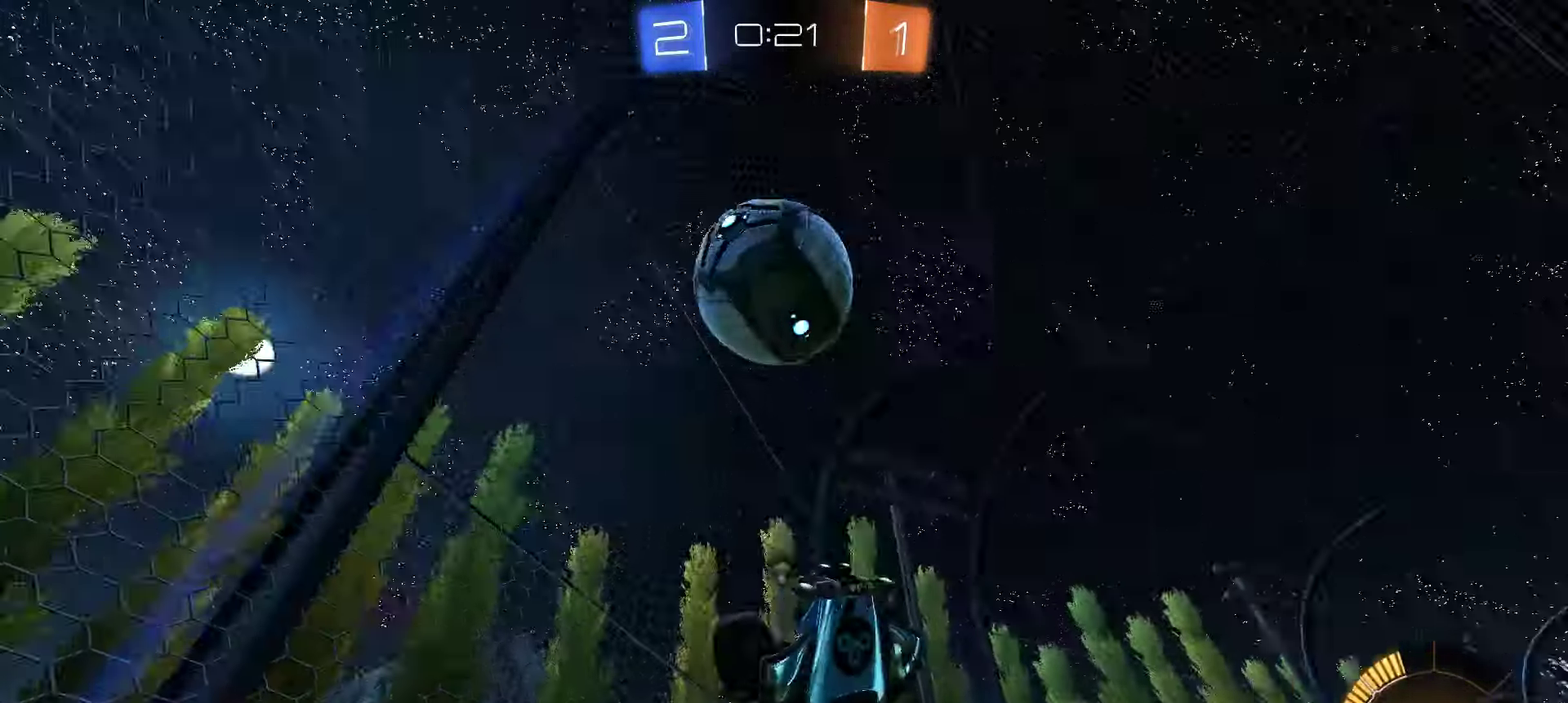
{"buttons": ["R2"], "left_stick": "up-left", "right_stick": "center", "events": [[67, "left_stick", "up-right"], [83, "Y", "up"], [217, "left_stick", "center"], [433, "left_stick", "up-left"]]}
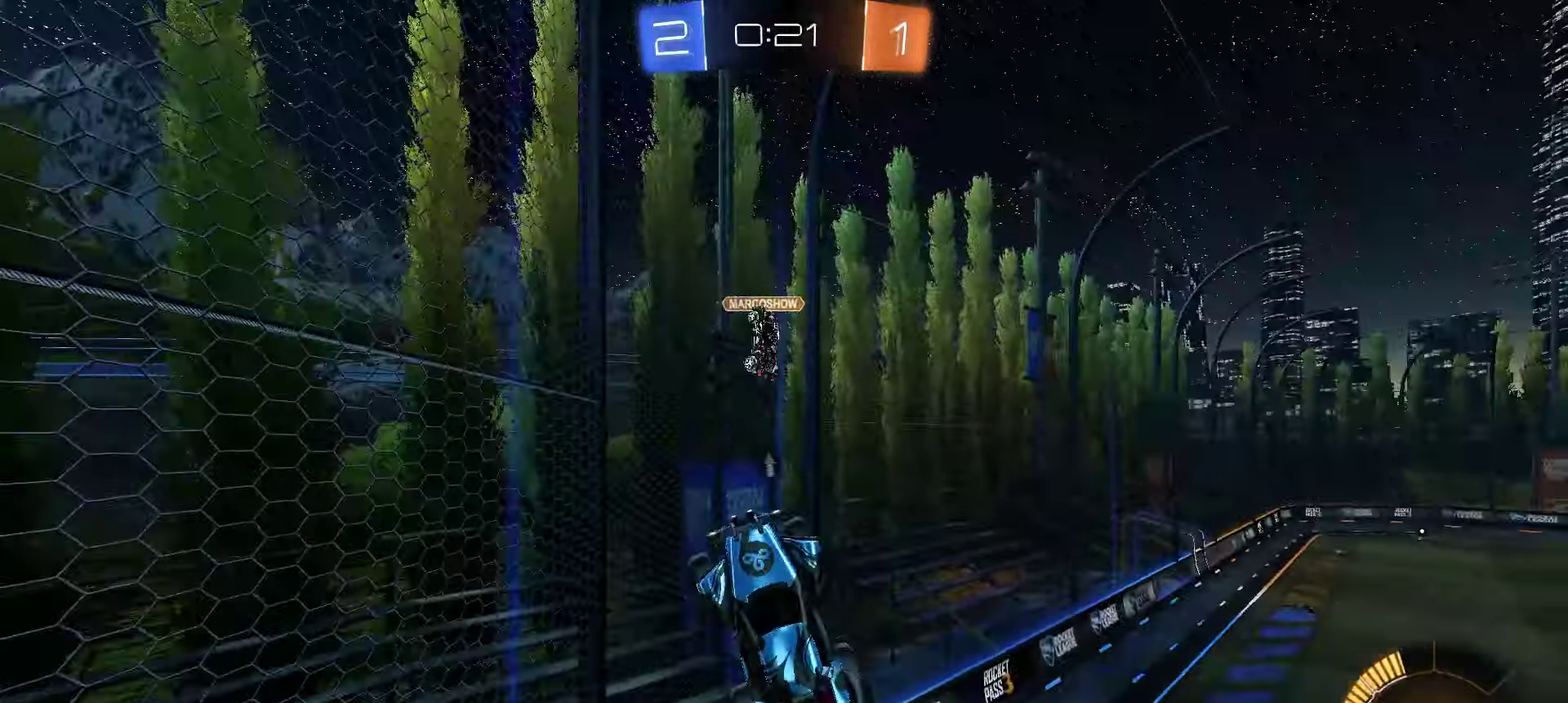
{"buttons": ["X", "R2"], "left_stick": "center", "right_stick": "center", "events": [[83, "left_stick", "right"], [133, "L1", "down"], [233, "L1", "up"], [383, "X", "down"], [433, "left_stick", "center"]]}
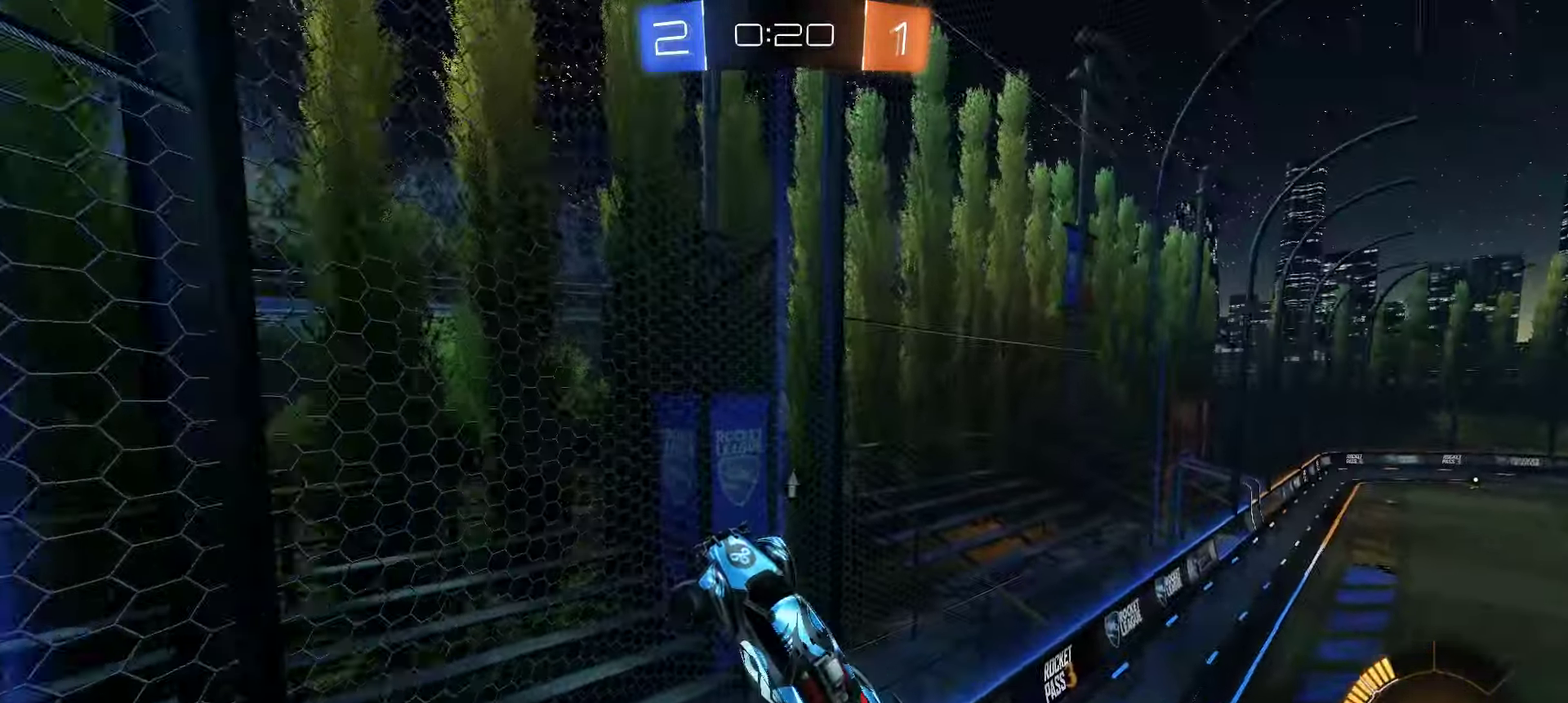
{"buttons": ["Y", "R2"], "left_stick": "left", "right_stick": "center", "events": [[233, "left_stick", "left"], [300, "X", "up"], [450, "Y", "down"]]}
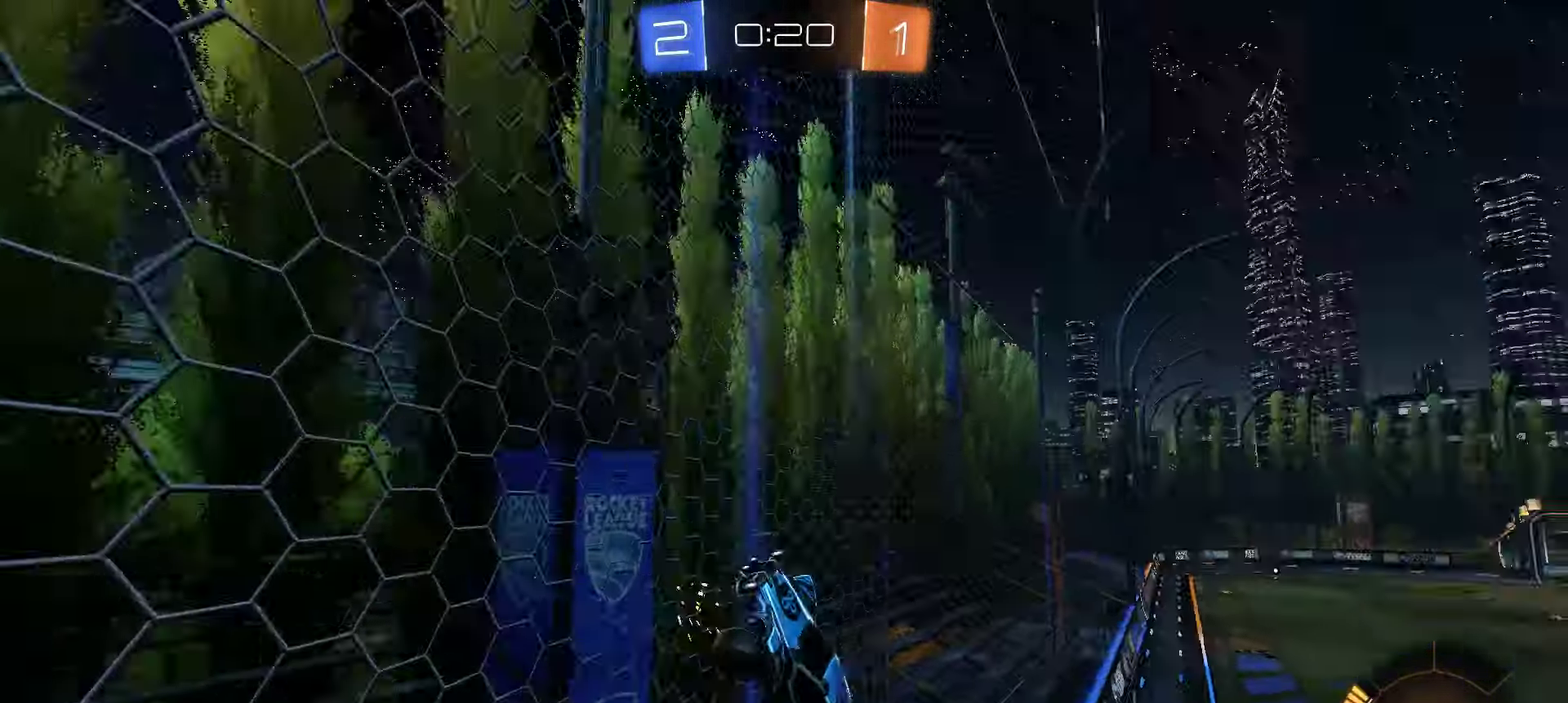
{"buttons": ["R2"], "left_stick": "left", "right_stick": "center", "events": [[50, "Y", "up"]]}
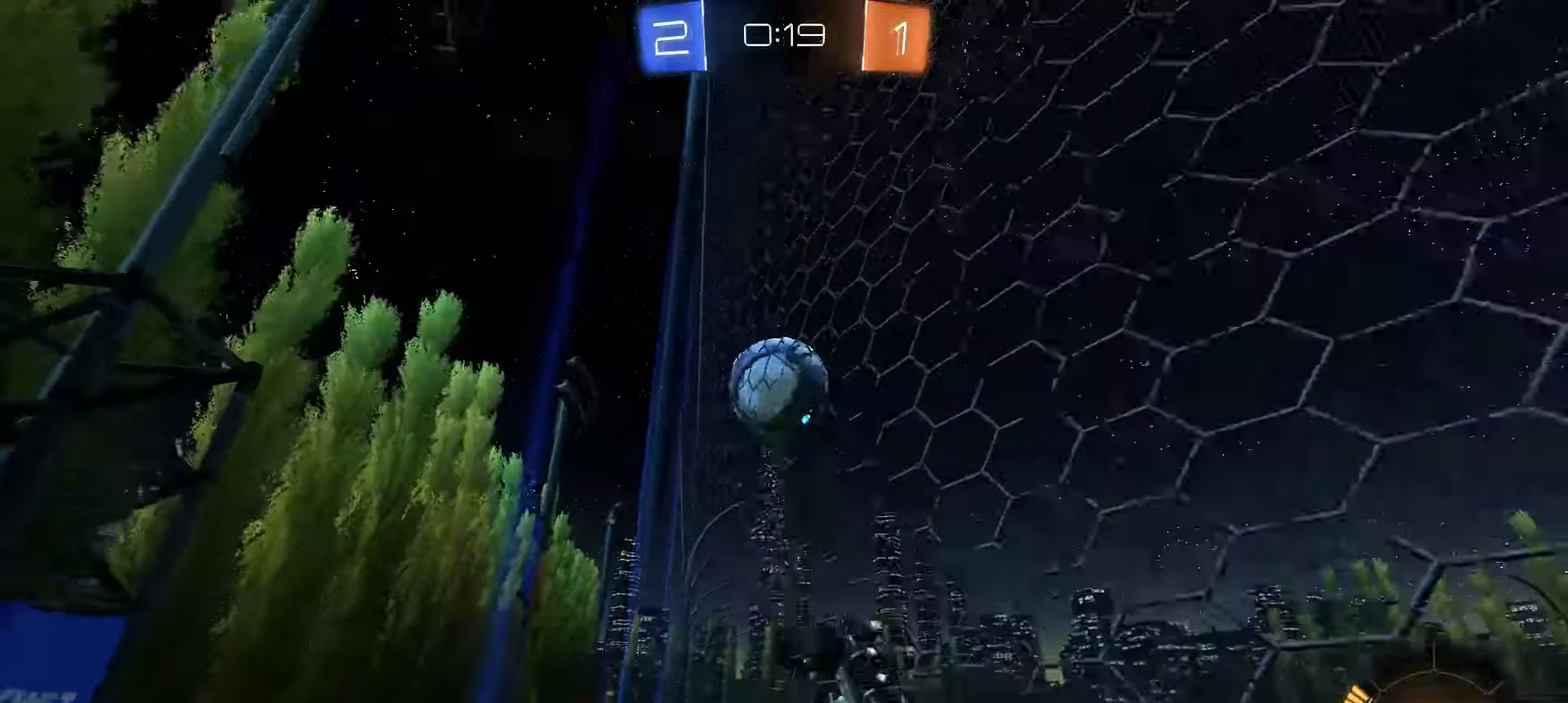
{"buttons": ["R2"], "left_stick": "left", "right_stick": "center", "events": []}
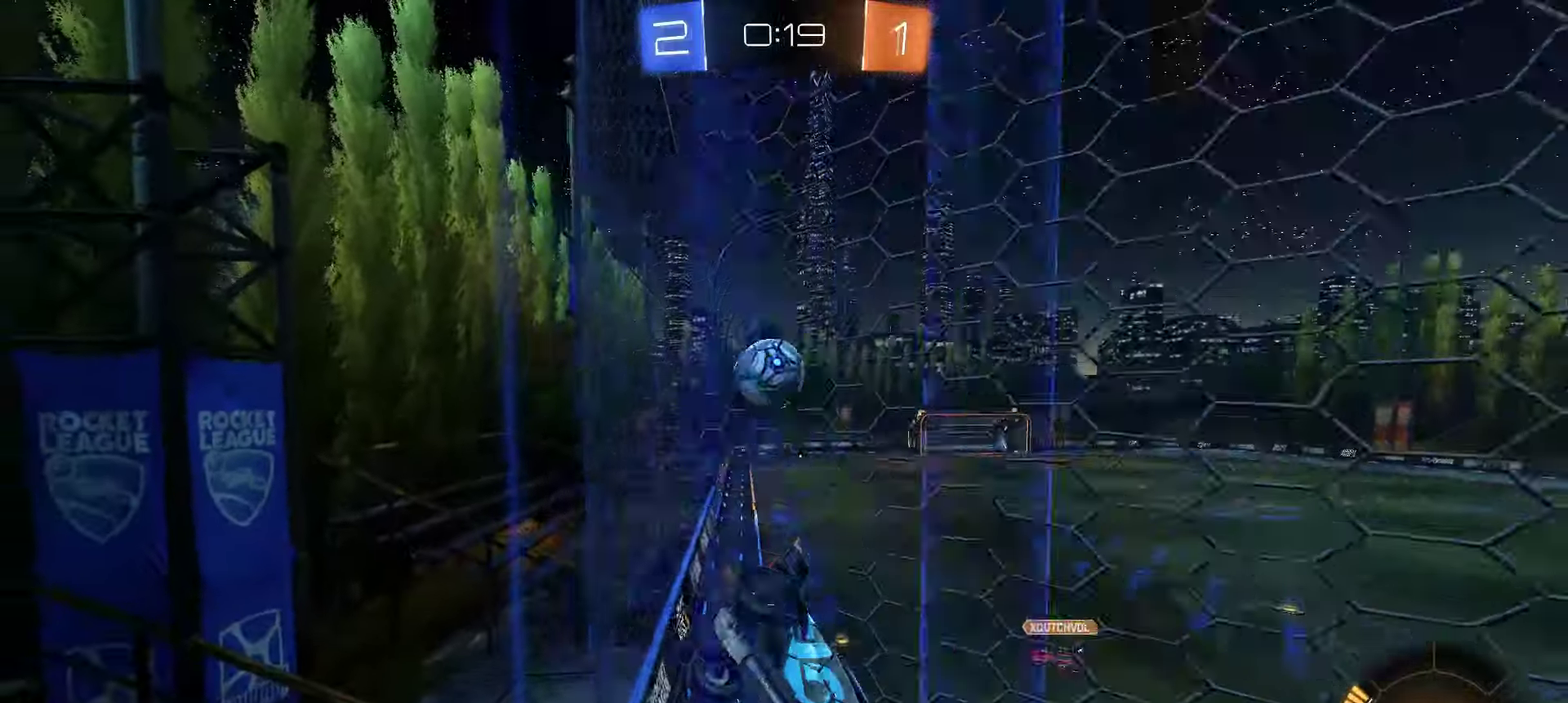
{"buttons": ["R2"], "left_stick": "down-right", "right_stick": "center", "events": [[34, "left_stick", "center"], [184, "left_stick", "right"], [434, "left_stick", "down-right"]]}
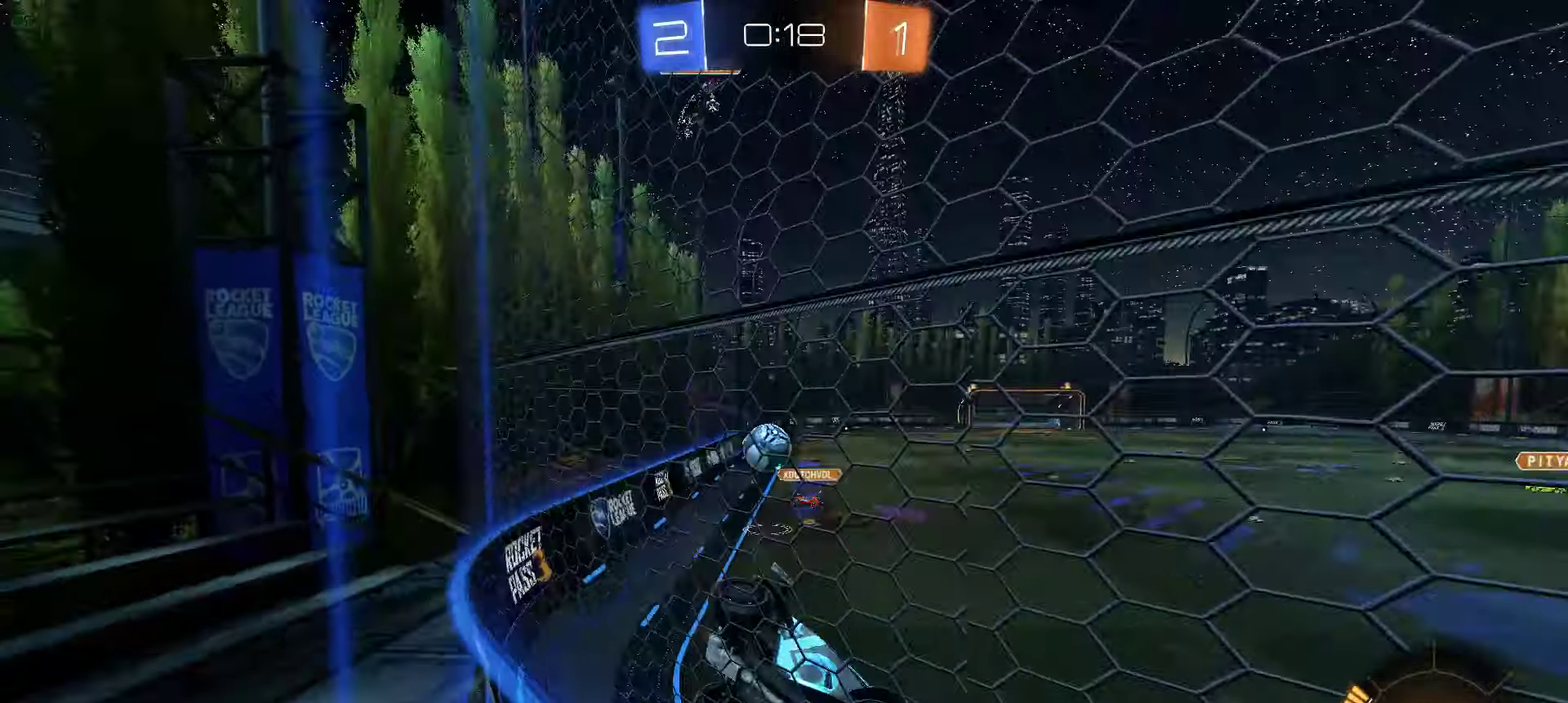
{"buttons": ["L2"], "left_stick": "left", "right_stick": "center", "events": [[67, "left_stick", "left"], [417, "L2", "down"], [434, "R2", "up"]]}
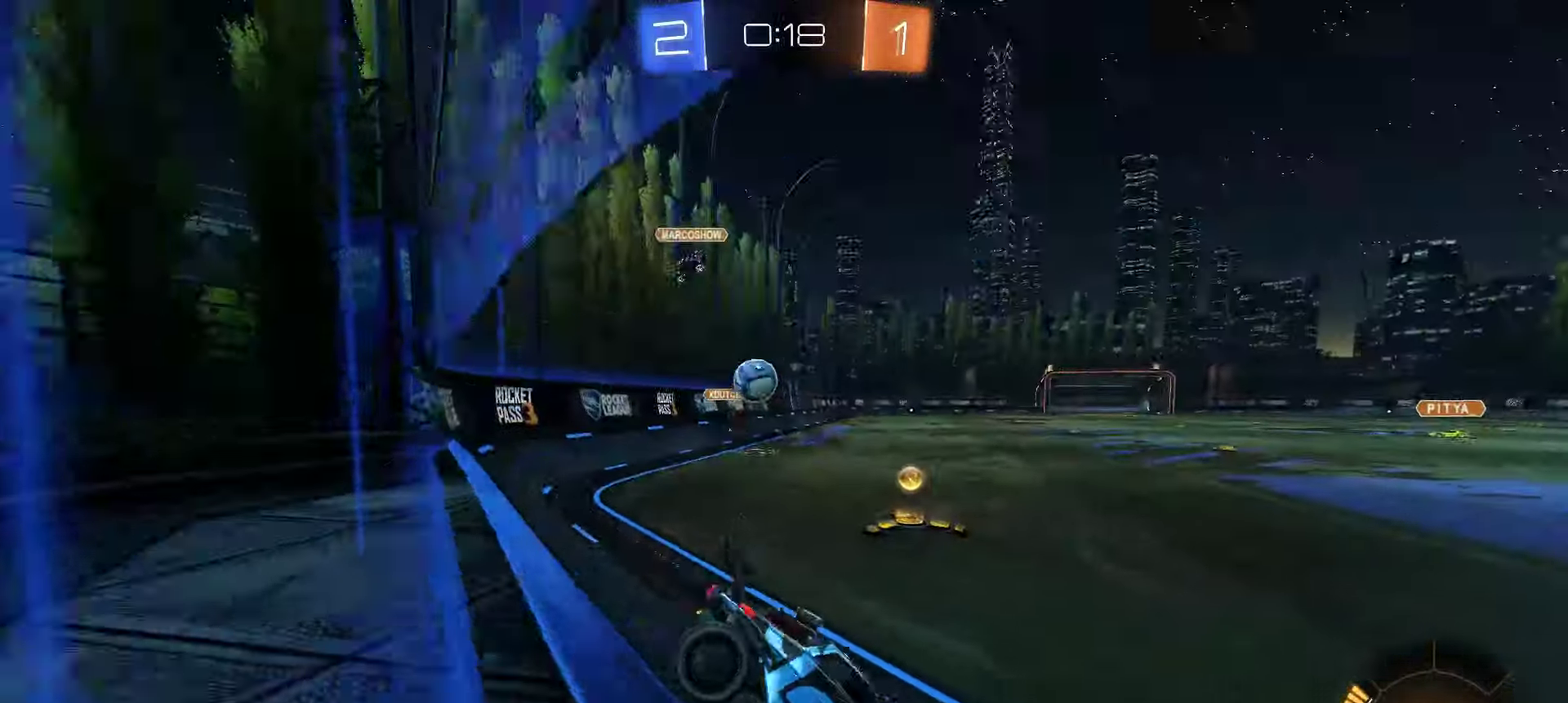
{"buttons": ["R2"], "left_stick": "left", "right_stick": "center", "events": [[234, "L2", "up"], [300, "R2", "down"]]}
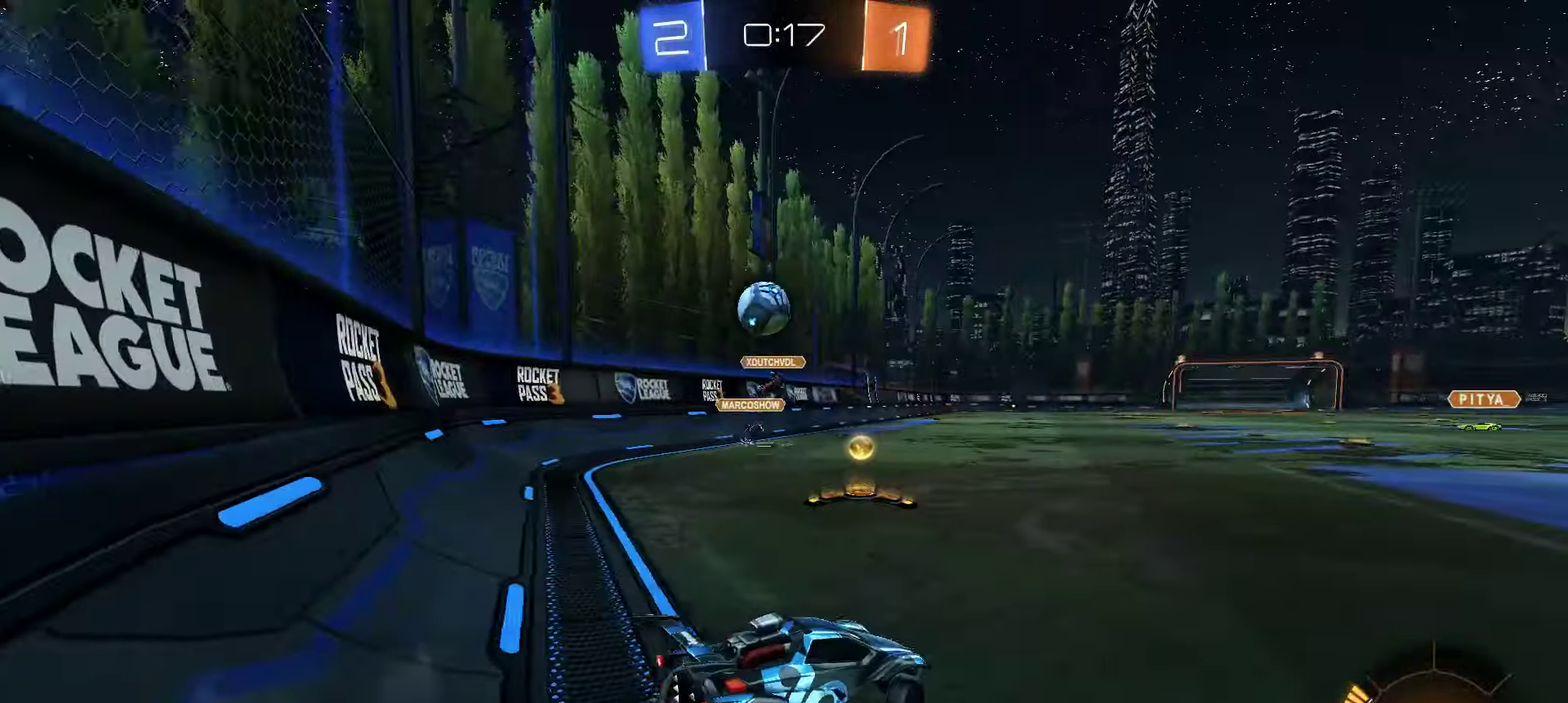
{"buttons": ["R2"], "left_stick": "left", "right_stick": "center", "events": []}
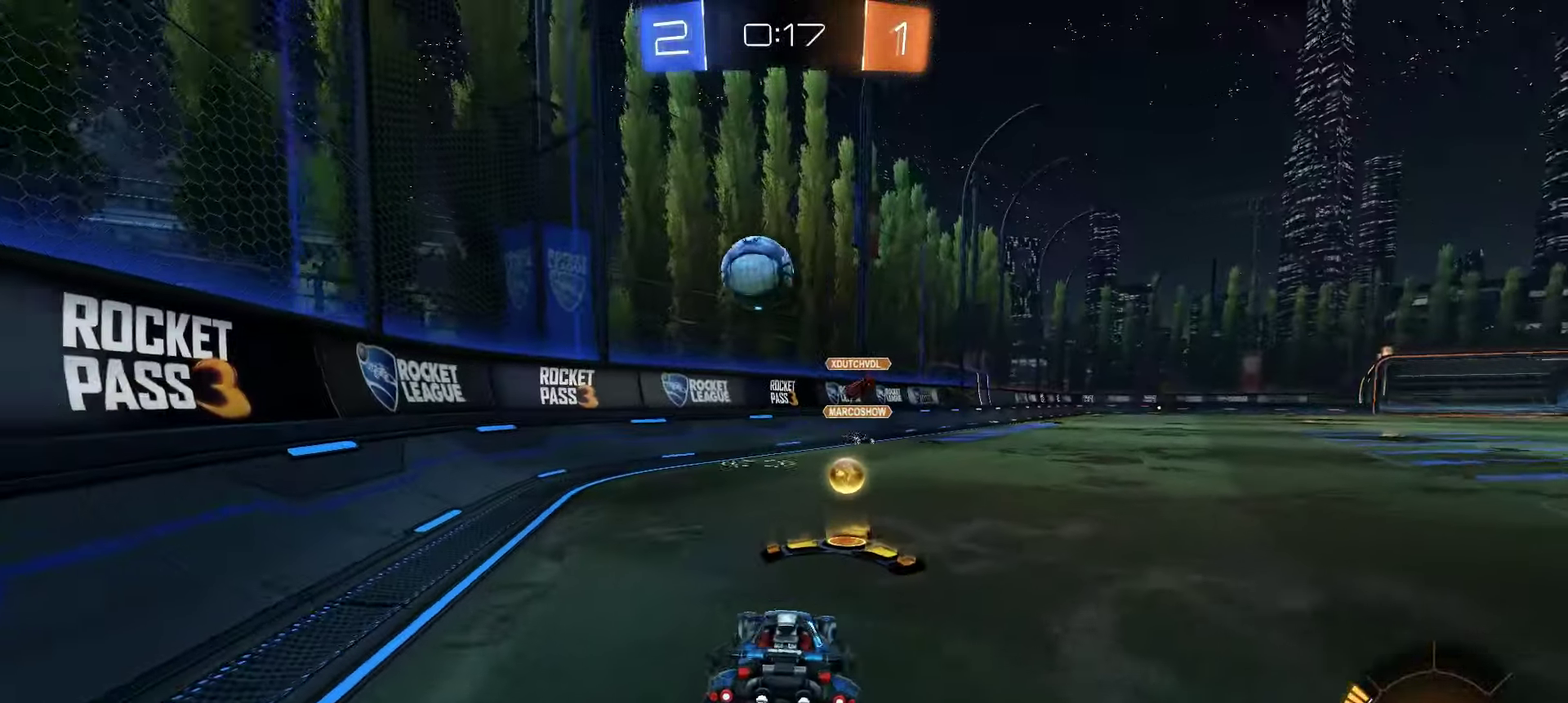
{"buttons": ["X"], "left_stick": "center", "right_stick": "center", "events": [[134, "left_stick", "down"], [184, "A", "down"], [200, "R2", "up"], [300, "A", "up"], [350, "X", "down"], [384, "left_stick", "center"]]}
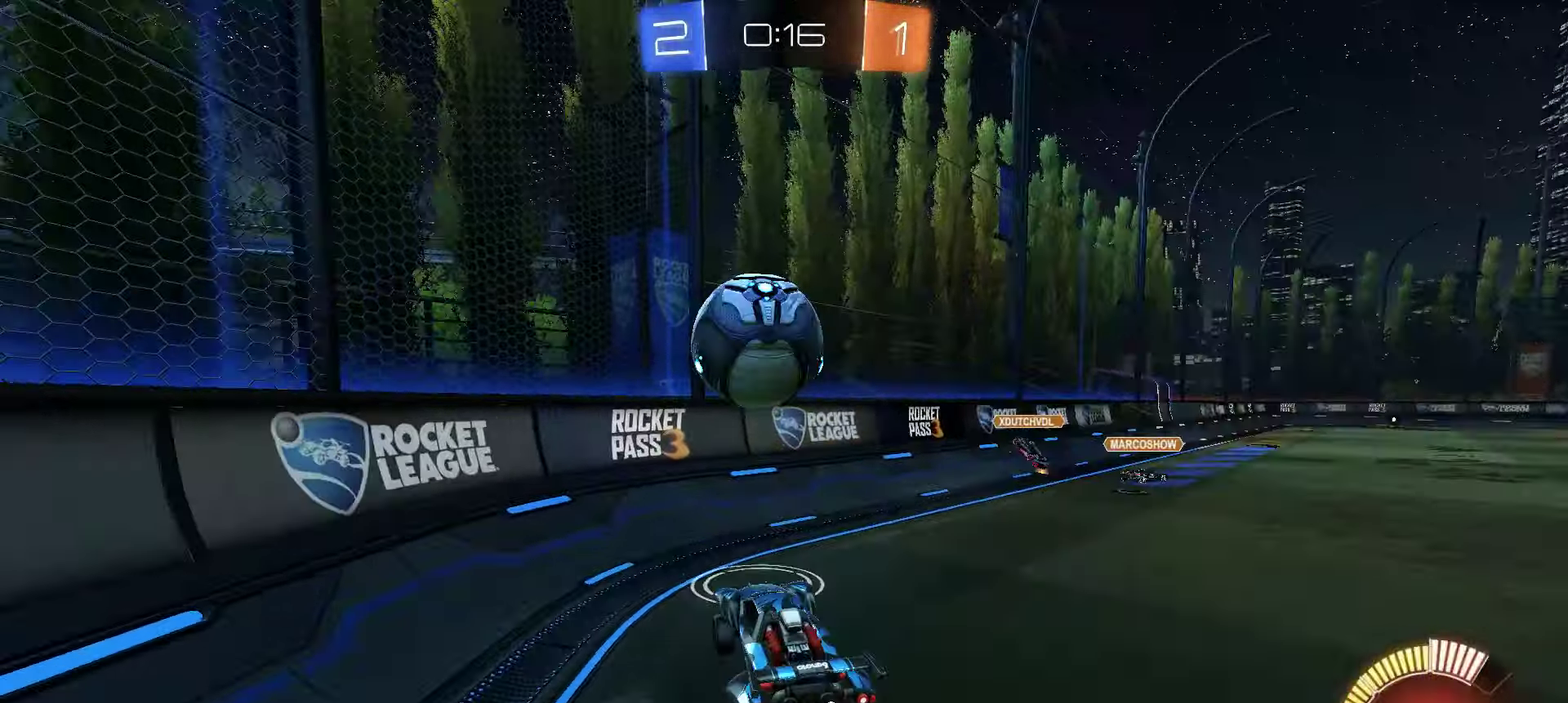
{"buttons": [], "left_stick": "center", "right_stick": "center", "events": [[67, "left_stick", "up-left"], [117, "X", "up"], [150, "A", "down"], [300, "left_stick", "left"], [317, "A", "up"], [367, "left_stick", "center"]]}
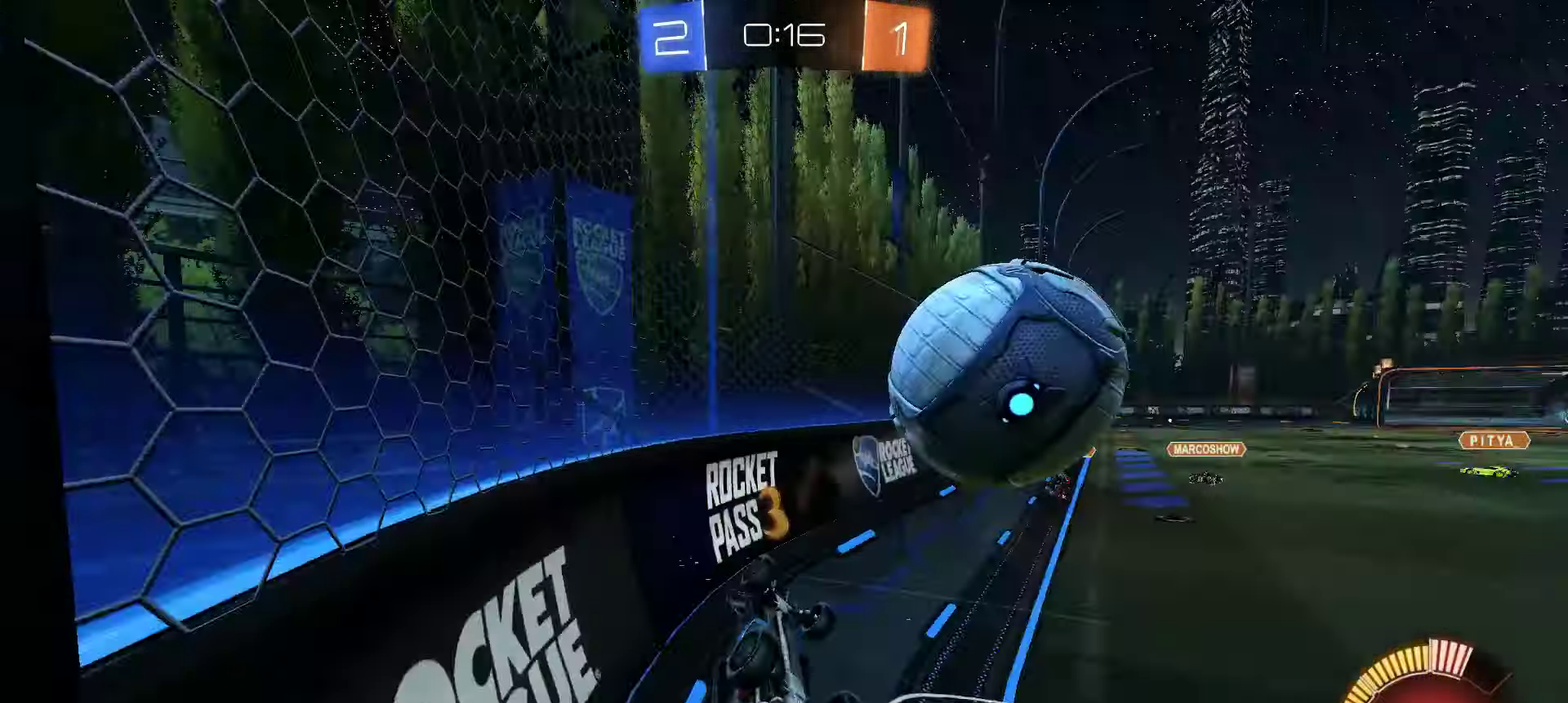
{"buttons": ["R2"], "left_stick": "left", "right_stick": "center", "events": [[167, "R2", "down"], [200, "left_stick", "left"]]}